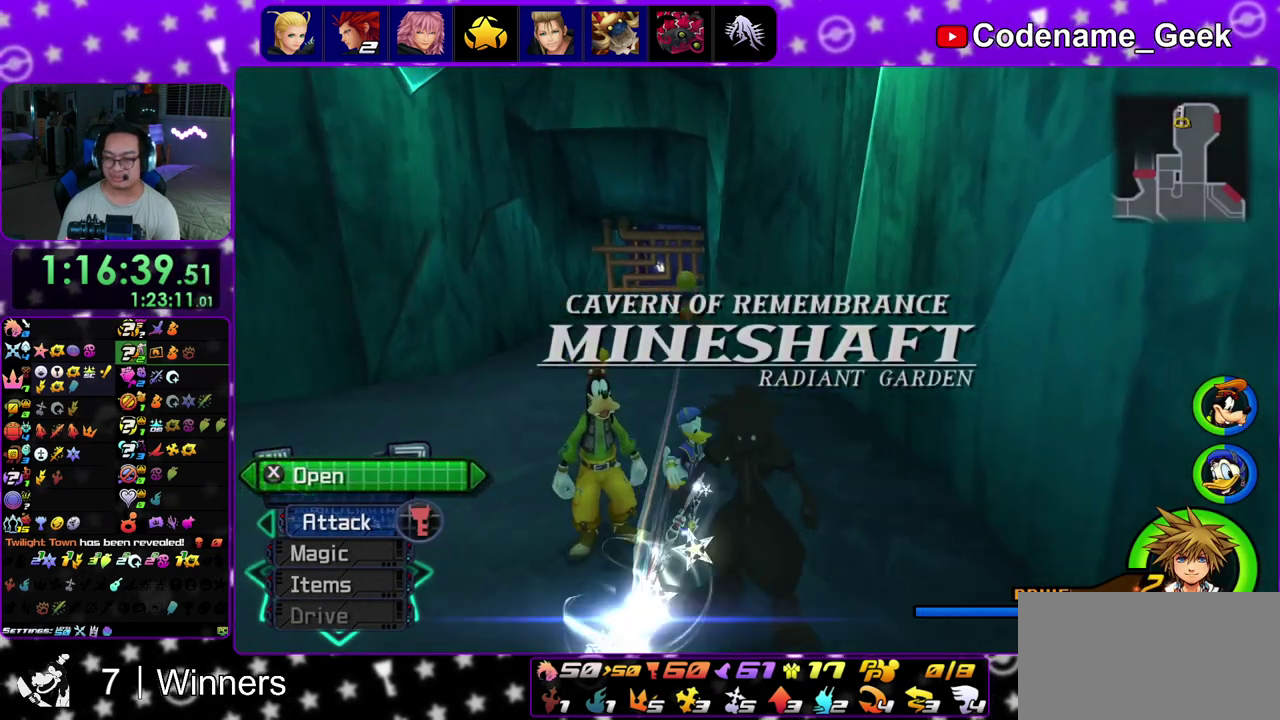
Gameplay with a controller (Nintendo layout); each line is a JSON object with the inputs held at the frame after it (dt_ms = milliseconds from this image to that frame). "events" lists button and stick changes between this image and that frame as [ms after this image, input, new state], when the widget could be followed in between. This overlay highlights the sticks when they move; stick clicks (L3 R3) are not distinguishable. Not read: L3 R3.
{"dt_ms": 300, "buttons": [], "left_stick": "center", "right_stick": "left", "events": [[17, "X", "down"], [117, "X", "up"], [217, "X", "down"], [250, "right_stick", "left"], [300, "X", "up"]]}
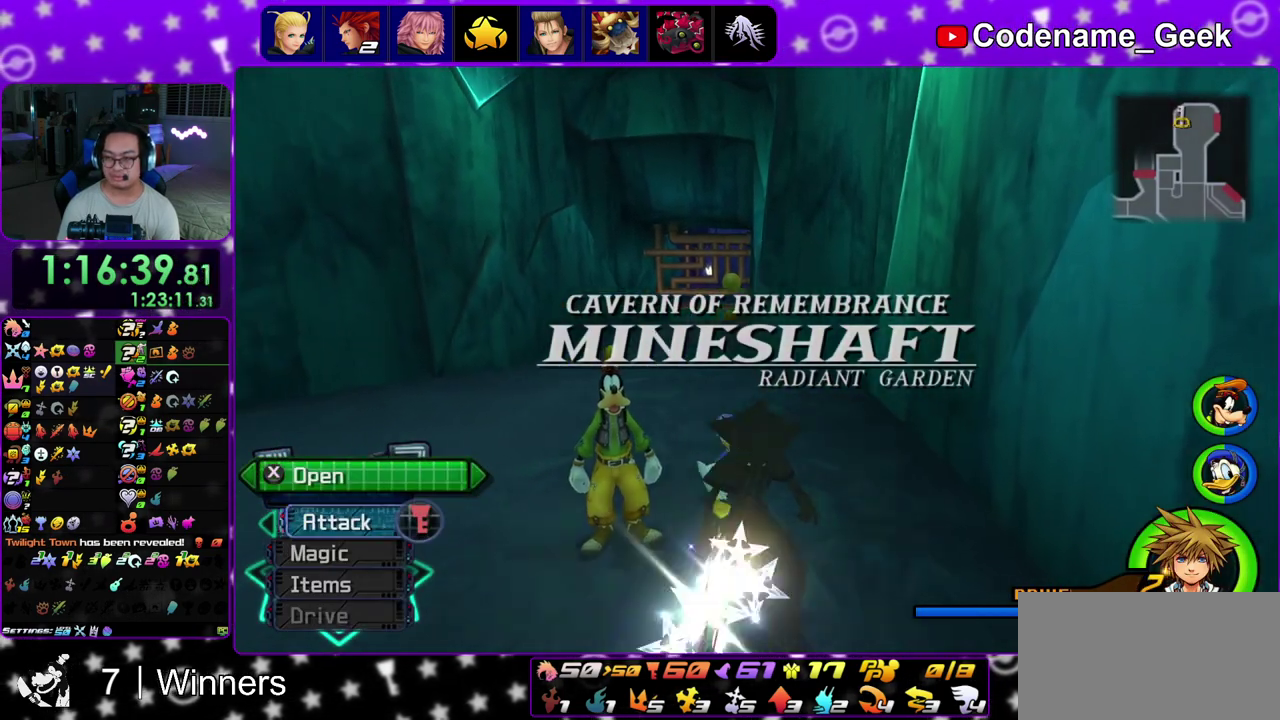
{"dt_ms": 800, "buttons": ["Y"], "left_stick": "up-left", "right_stick": "center", "events": [[33, "right_stick", "center"], [283, "left_stick", "left"], [367, "left_stick", "up-left"], [550, "B", "down"], [667, "B", "up"], [667, "Y", "down"]]}
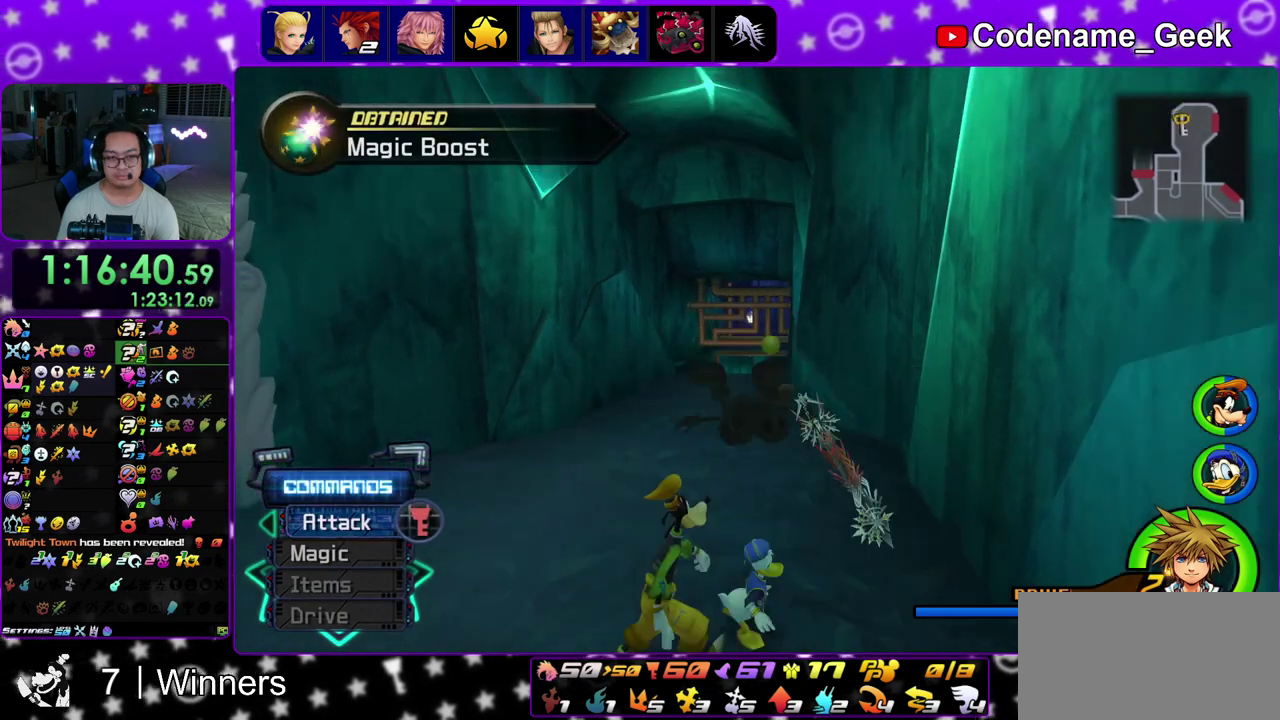
{"dt_ms": 400, "buttons": ["Y"], "left_stick": "up-left", "right_stick": "center", "events": [[50, "right_stick", "up"], [117, "right_stick", "center"], [267, "left_stick", "up"], [400, "left_stick", "up-left"]]}
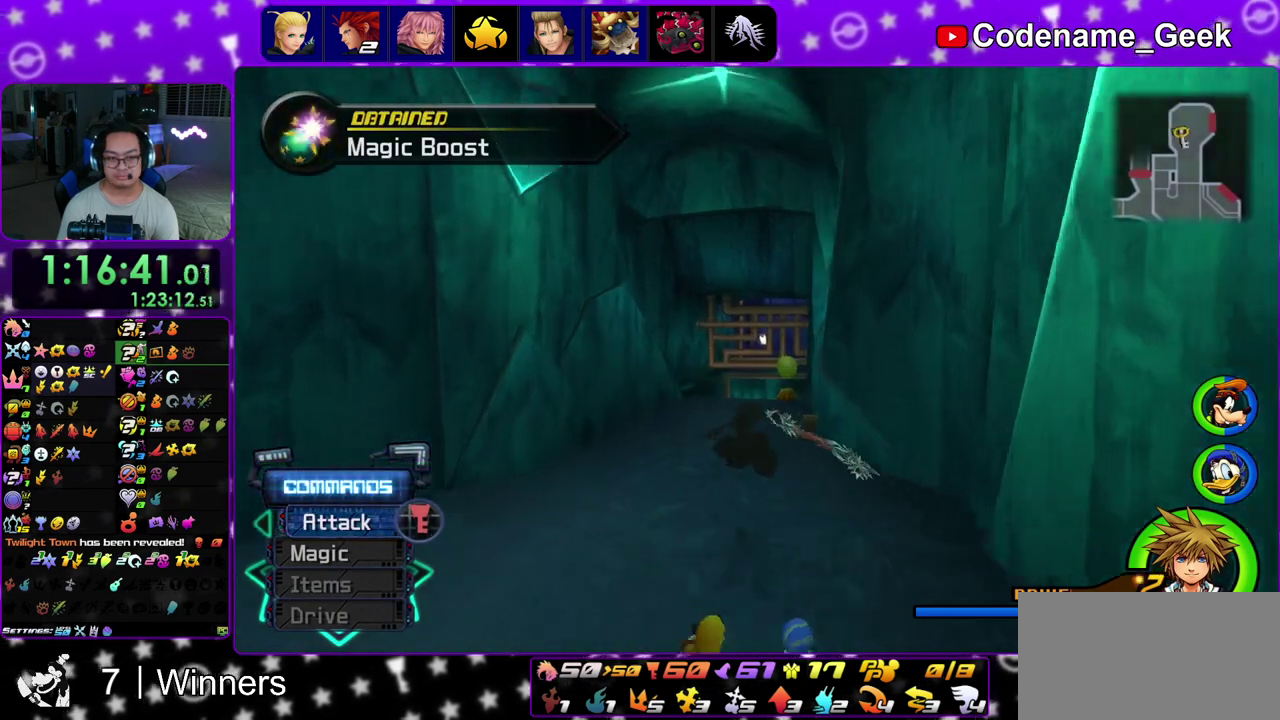
{"dt_ms": 600, "buttons": ["Y"], "left_stick": "up", "right_stick": "down-right", "events": [[133, "left_stick", "up"], [283, "left_stick", "up-left"], [500, "left_stick", "up"], [583, "right_stick", "down-right"]]}
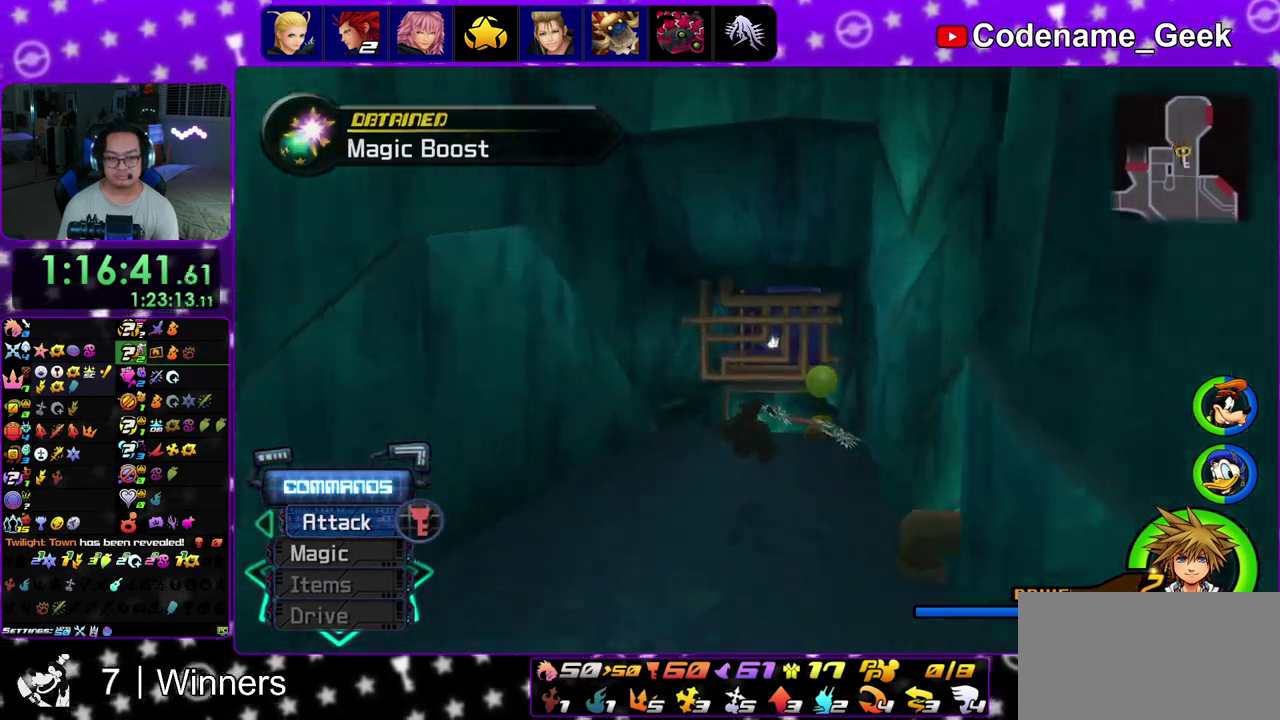
{"dt_ms": 400, "buttons": ["Y"], "left_stick": "up", "right_stick": "center", "events": [[50, "right_stick", "center"]]}
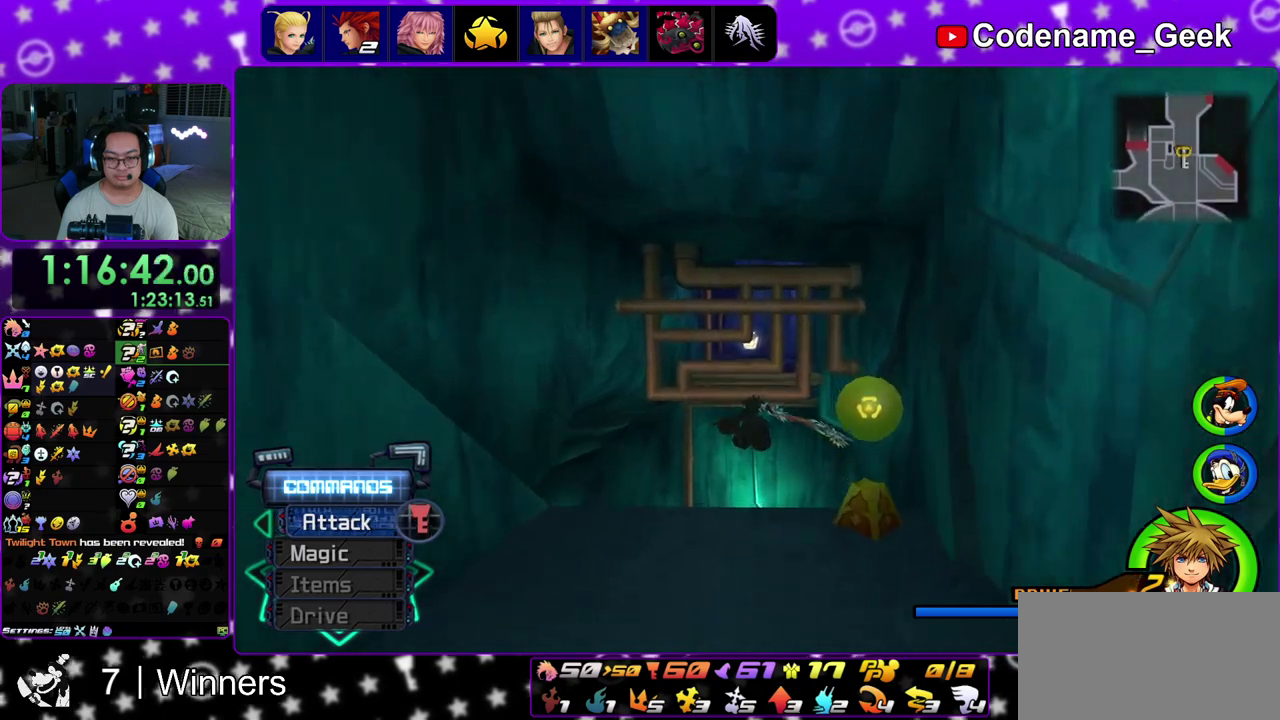
{"dt_ms": 600, "buttons": ["Y"], "left_stick": "up", "right_stick": "center", "events": [[50, "Y", "up"], [483, "Y", "down"]]}
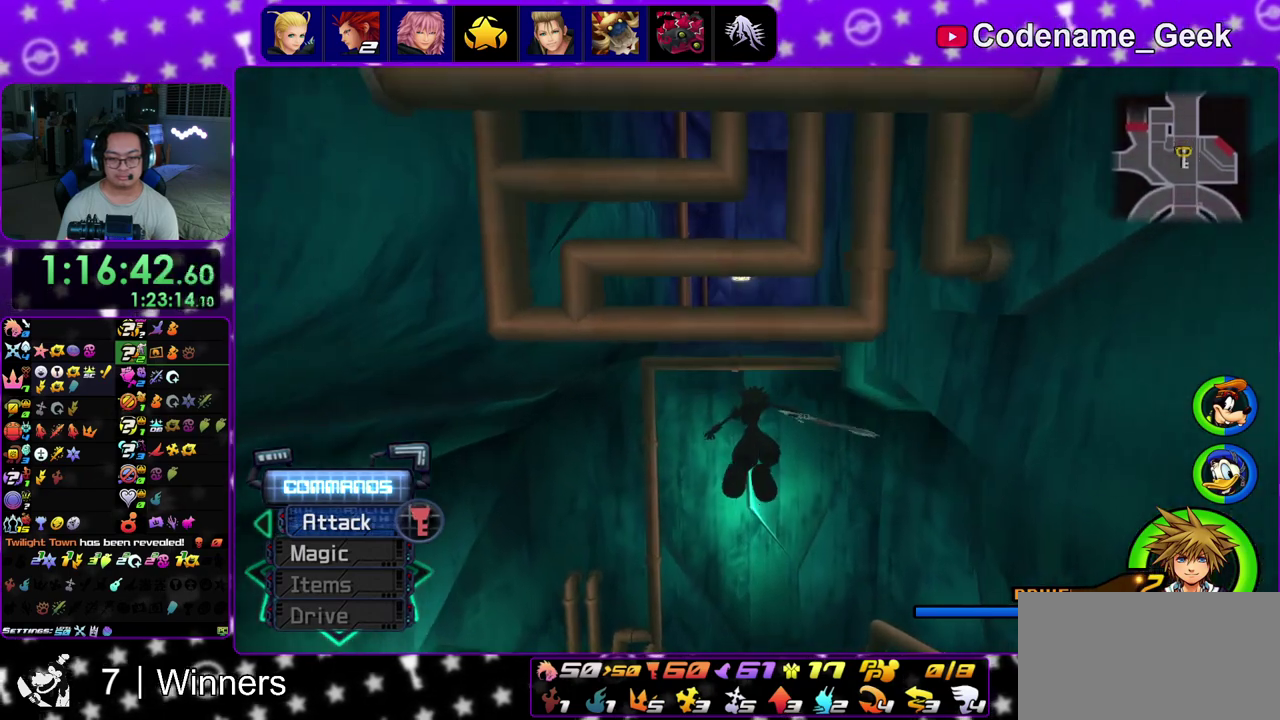
{"dt_ms": 400, "buttons": ["Y"], "left_stick": "up", "right_stick": "center", "events": [[67, "B", "down"], [117, "Y", "up"], [367, "B", "up"], [400, "Y", "down"]]}
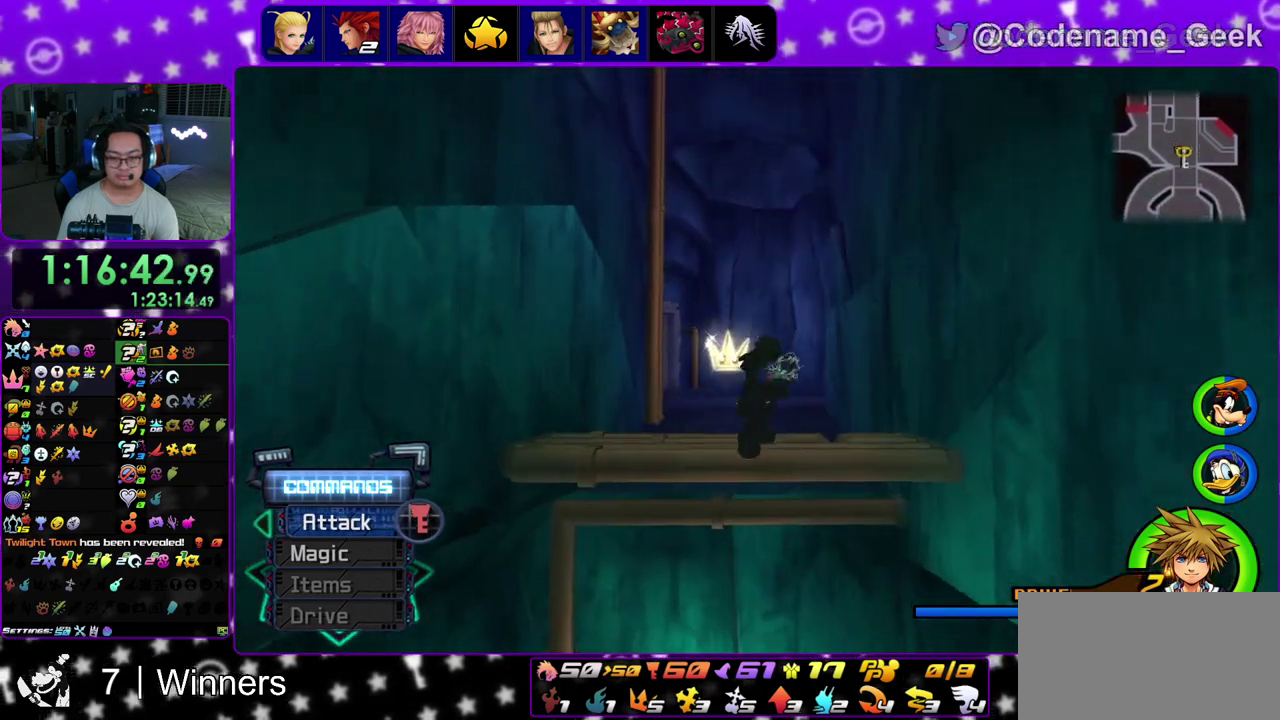
{"dt_ms": 400, "buttons": ["START"], "left_stick": "center", "right_stick": "center"}
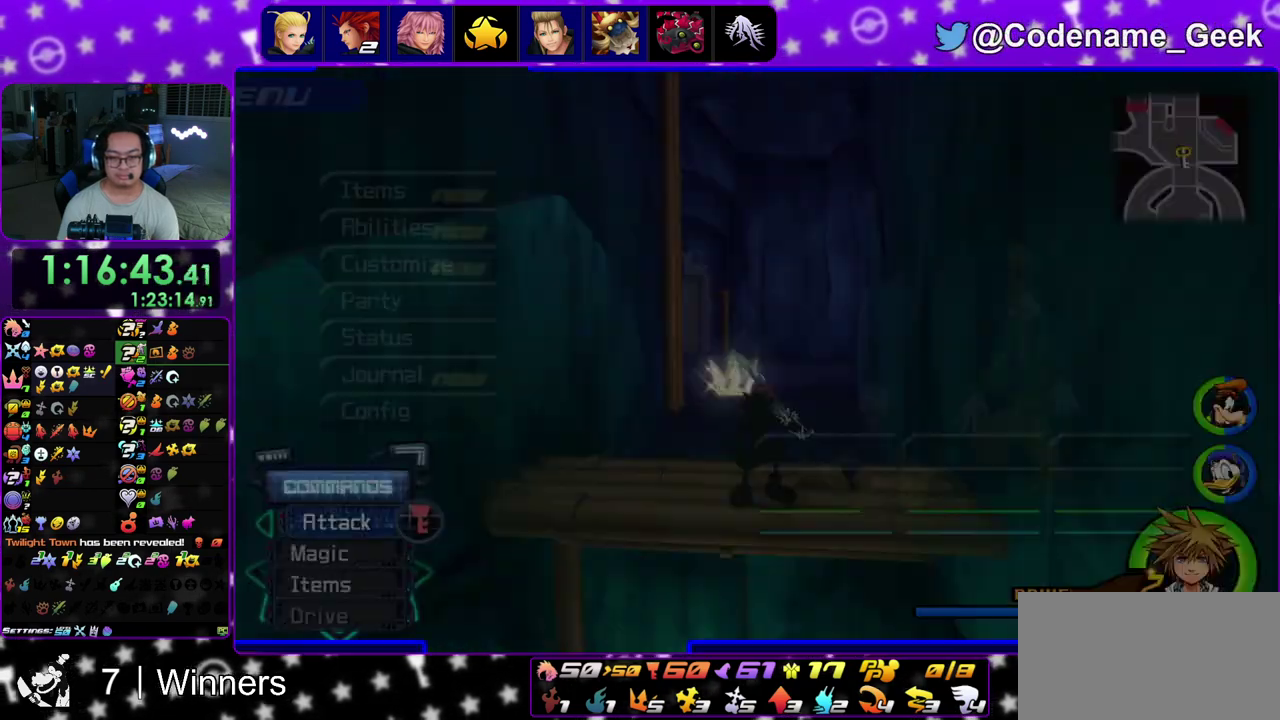
{"dt_ms": 600, "buttons": ["B"], "left_stick": "center", "right_stick": "center", "events": [[50, "START", "up"], [350, "A", "down"], [483, "A", "up"], [600, "B", "down"]]}
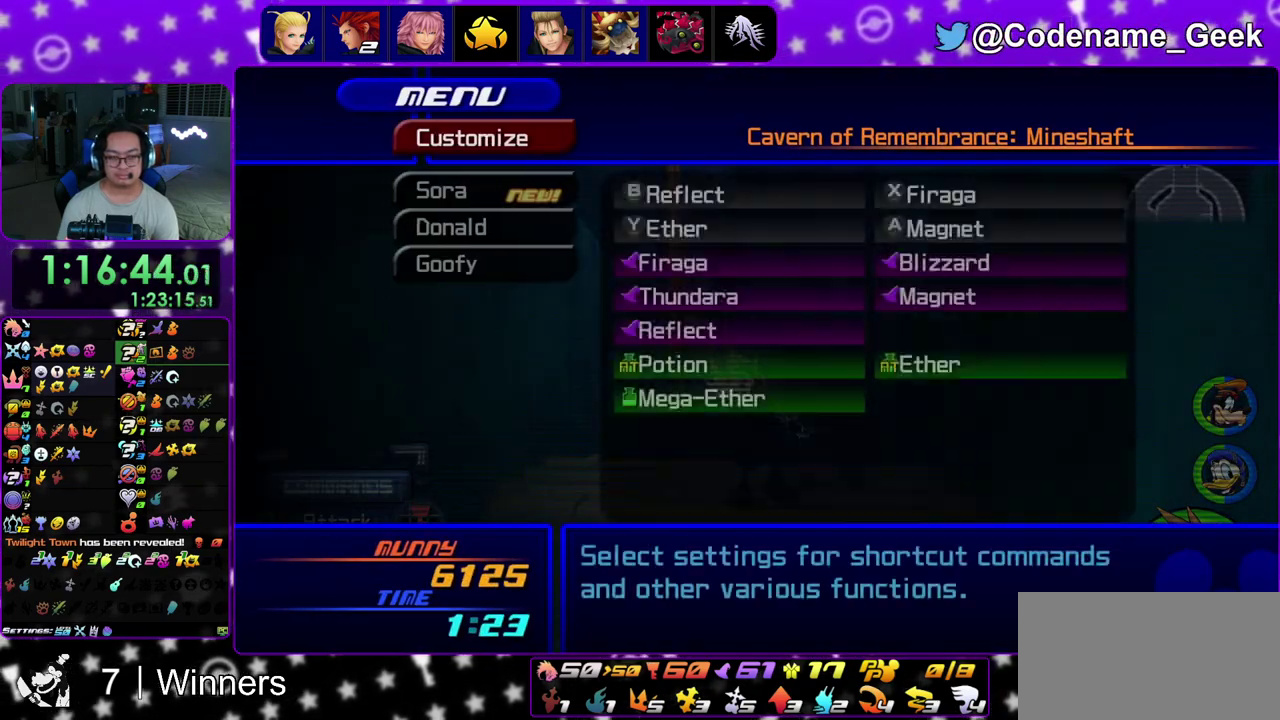
{"dt_ms": 700, "buttons": [], "left_stick": "center", "right_stick": "center", "events": [[117, "B", "up"], [500, "A", "down"], [650, "A", "up"]]}
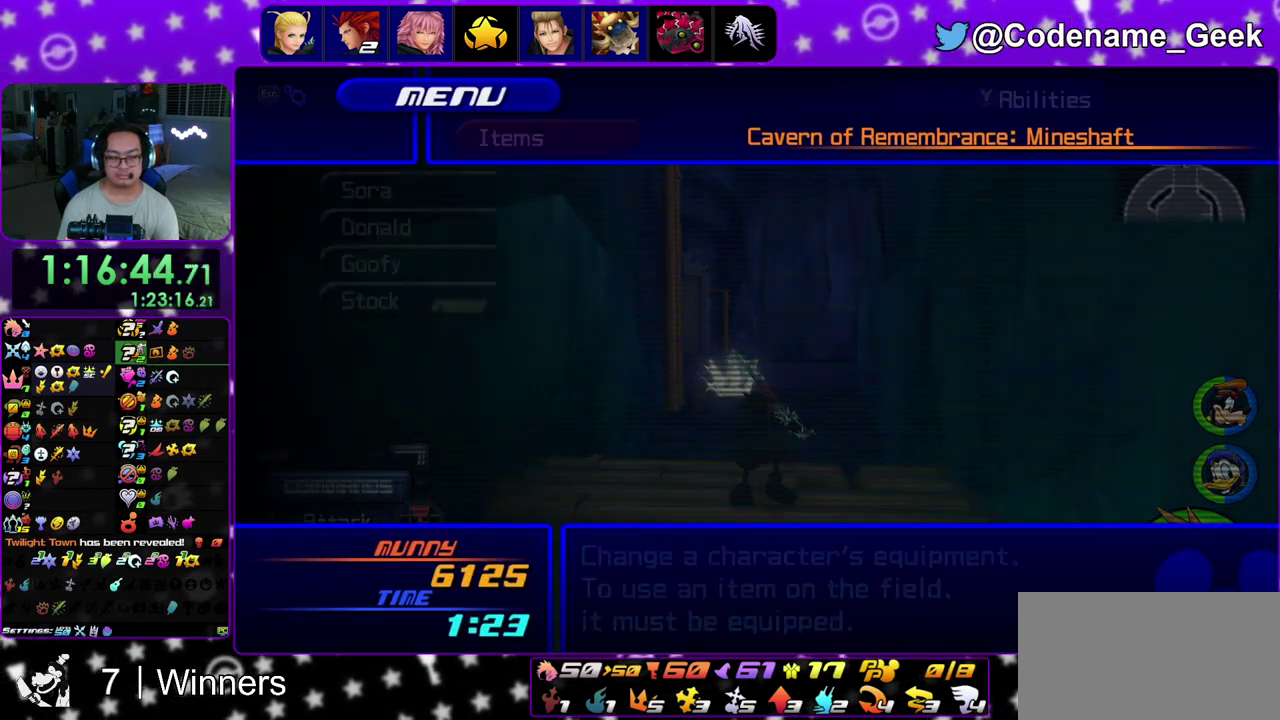
{"dt_ms": 300, "buttons": [], "left_stick": "center", "right_stick": "center", "events": [[133, "A", "down"], [250, "A", "up"]]}
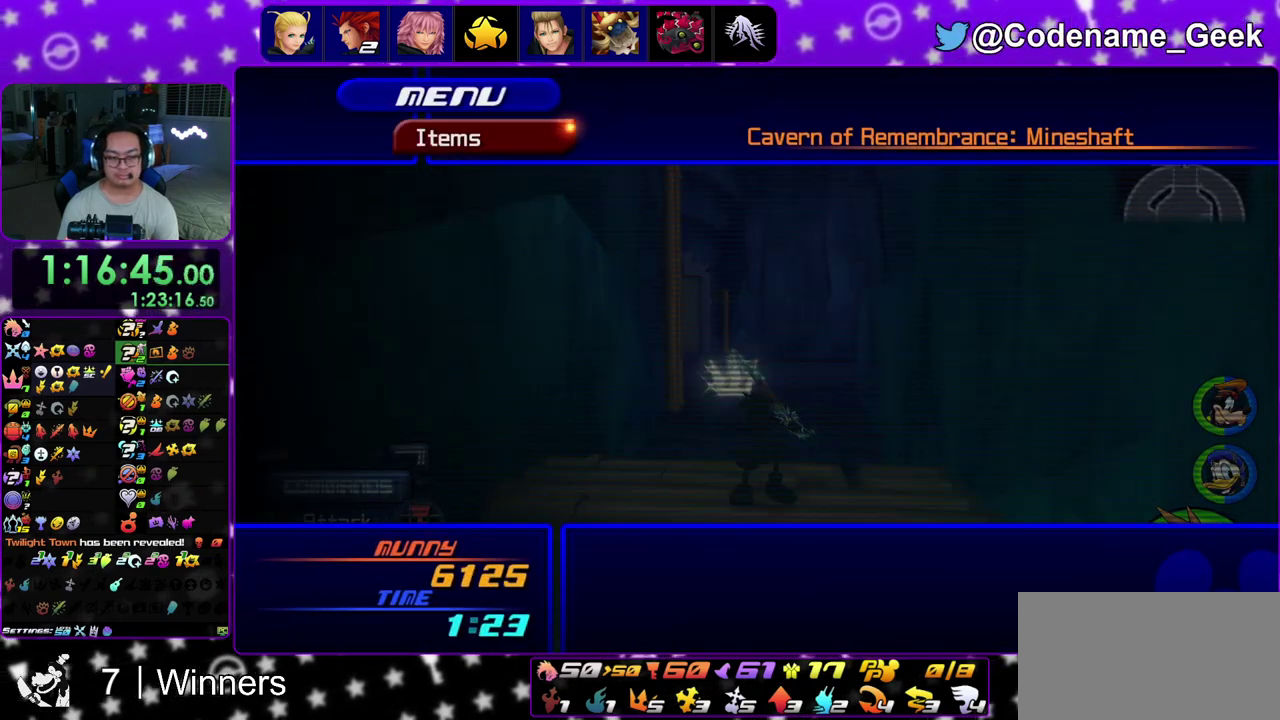
{"dt_ms": 500, "buttons": [], "left_stick": "center", "right_stick": "center", "events": []}
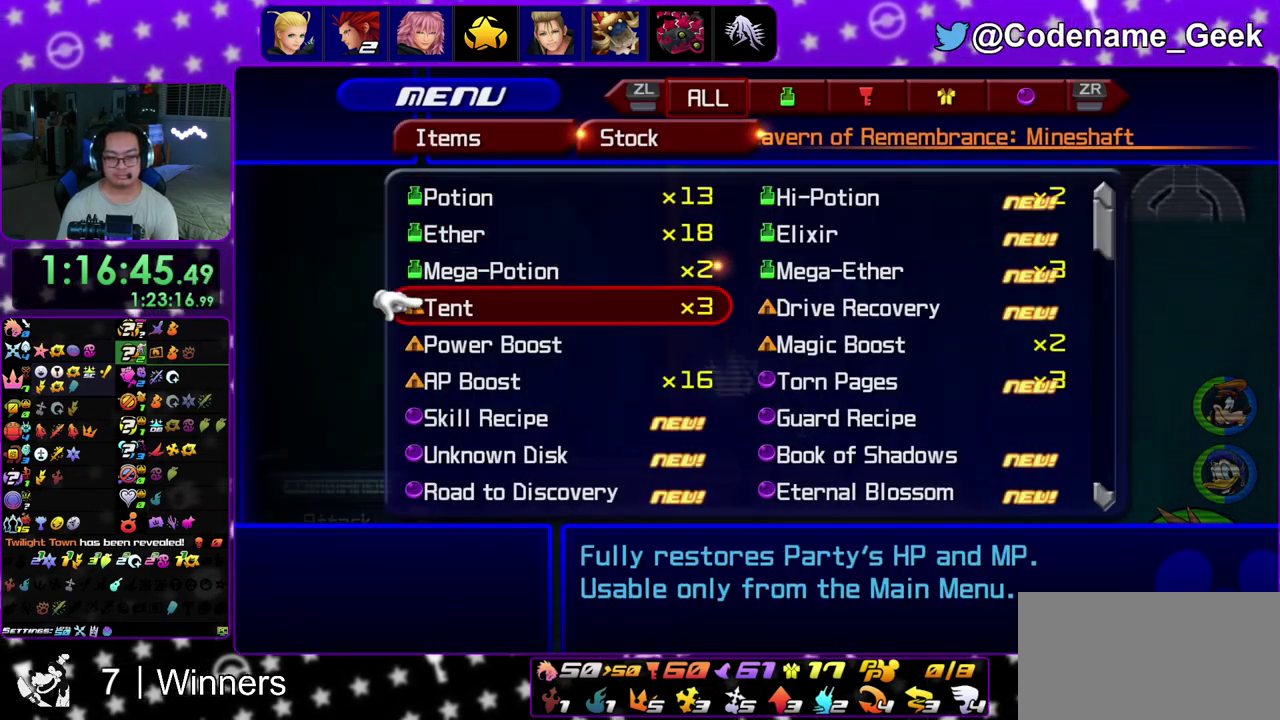
{"dt_ms": 600, "buttons": [], "left_stick": "center", "right_stick": "center", "events": [[417, "A", "down"], [533, "A", "up"]]}
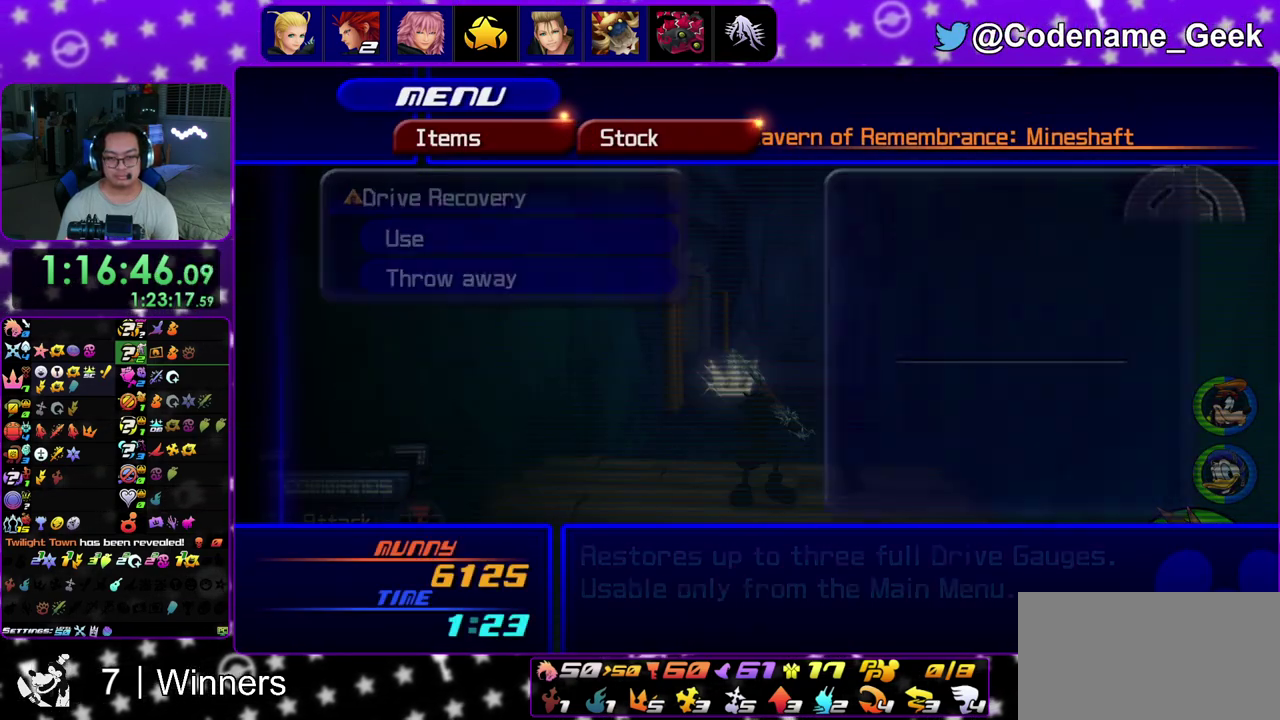
{"dt_ms": 400, "buttons": [], "left_stick": "center", "right_stick": "center", "events": [[100, "A", "down"], [183, "A", "up"]]}
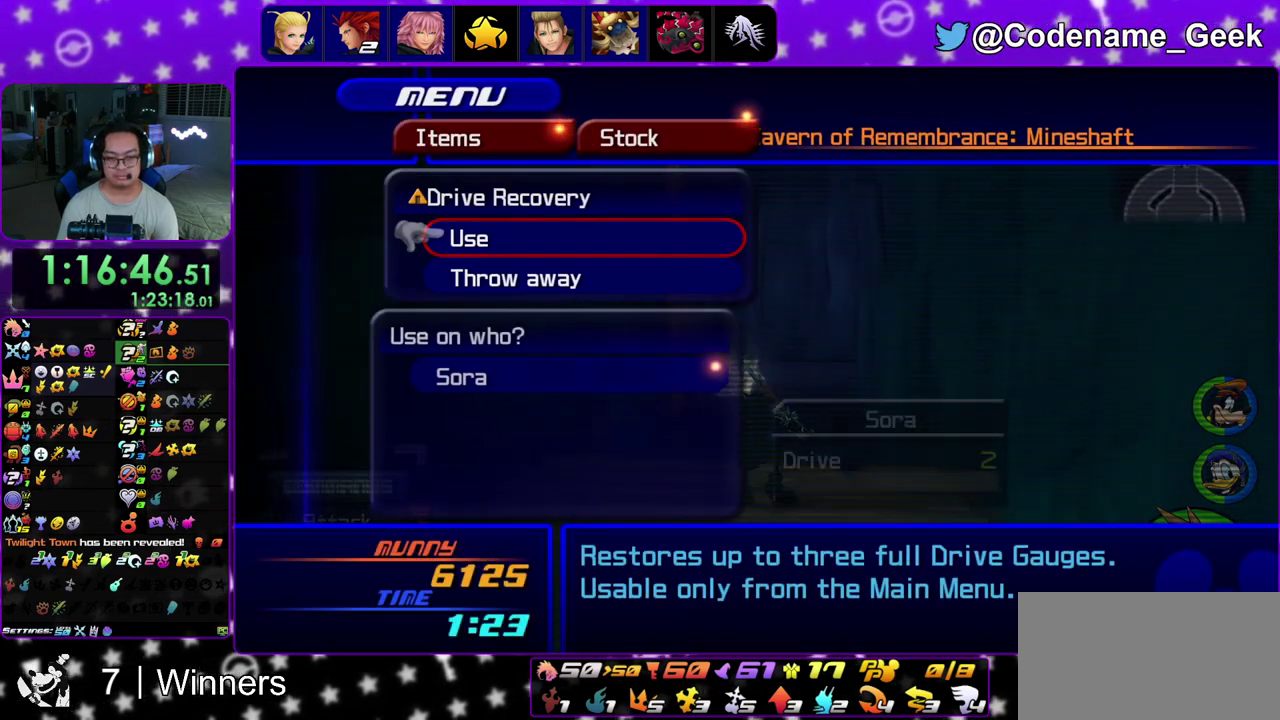
{"dt_ms": 600, "buttons": [], "left_stick": "center", "right_stick": "center"}
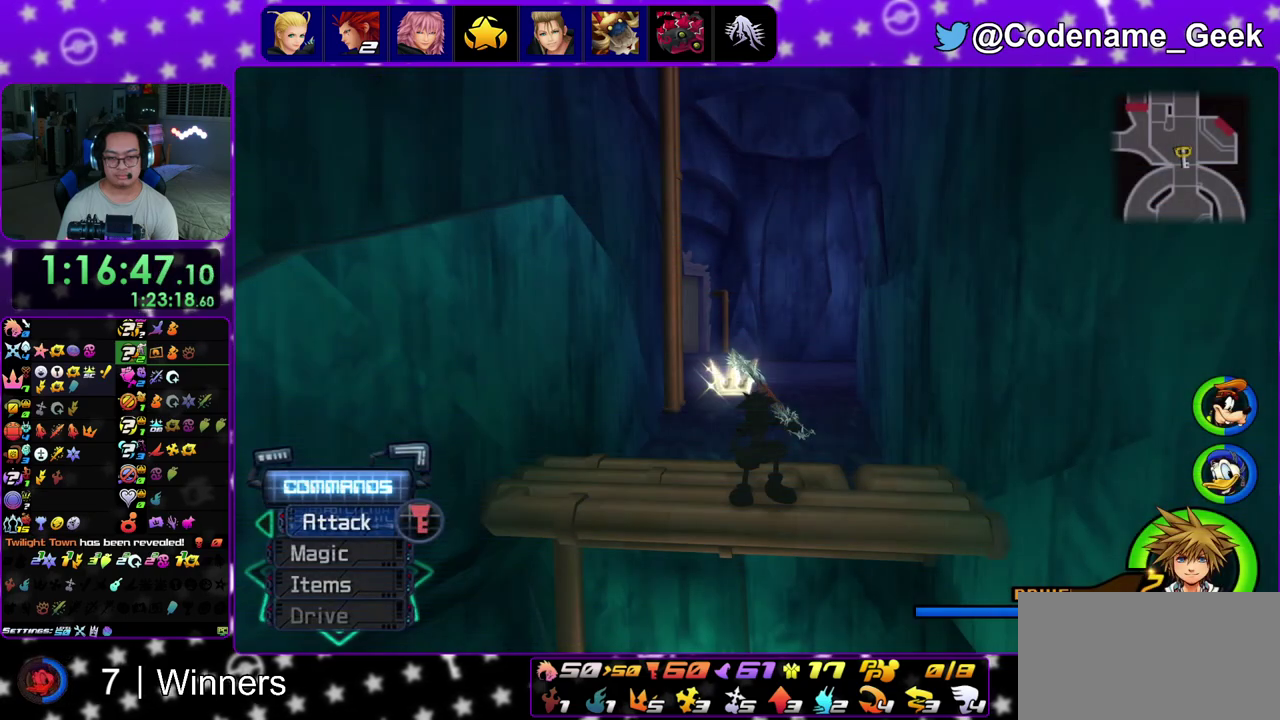
{"dt_ms": 400, "buttons": [], "left_stick": "up", "right_stick": "center"}
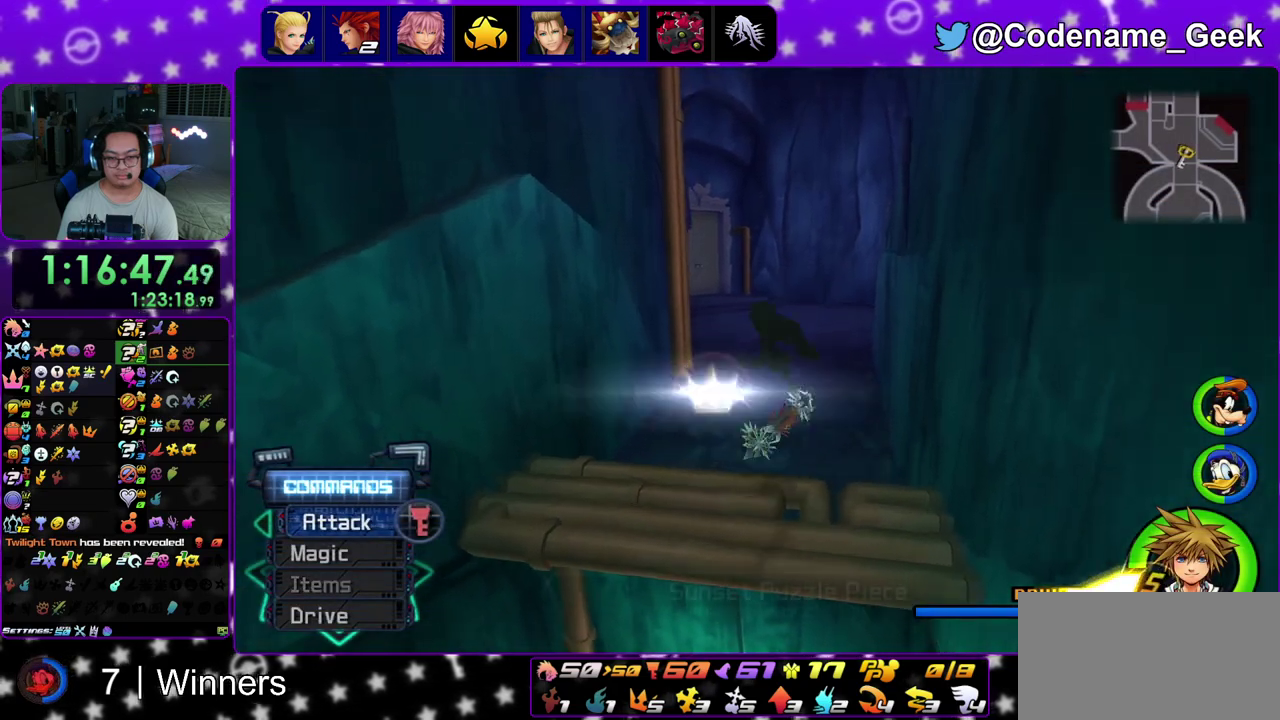
{"dt_ms": 700, "buttons": ["Y"], "left_stick": "up-right", "right_stick": "center", "events": [[50, "B", "down"], [167, "B", "up"], [167, "Y", "down"], [317, "right_stick", "down-right"], [383, "right_stick", "center"], [583, "left_stick", "up-right"]]}
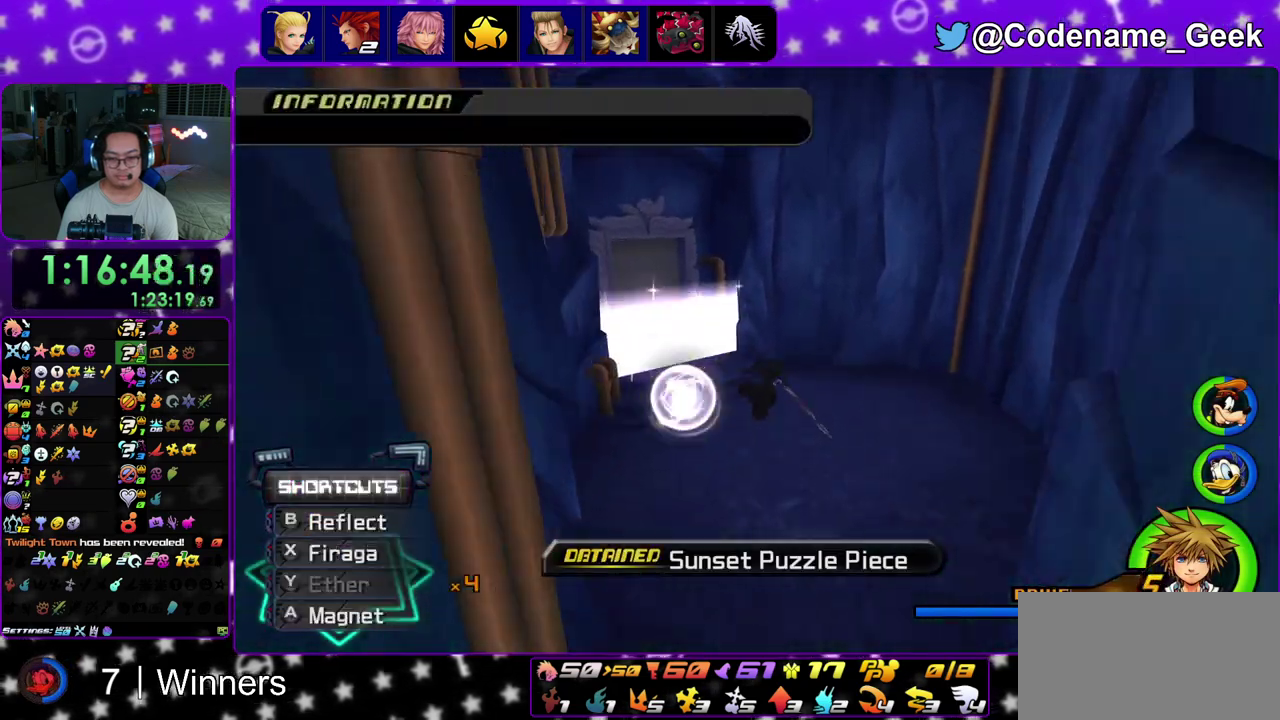
{"dt_ms": 300, "buttons": ["A"], "left_stick": "up-left", "right_stick": "down", "events": [[100, "Y", "up"], [100, "left_stick", "up"], [133, "right_stick", "down"], [217, "left_stick", "up-left"], [250, "A", "down"]]}